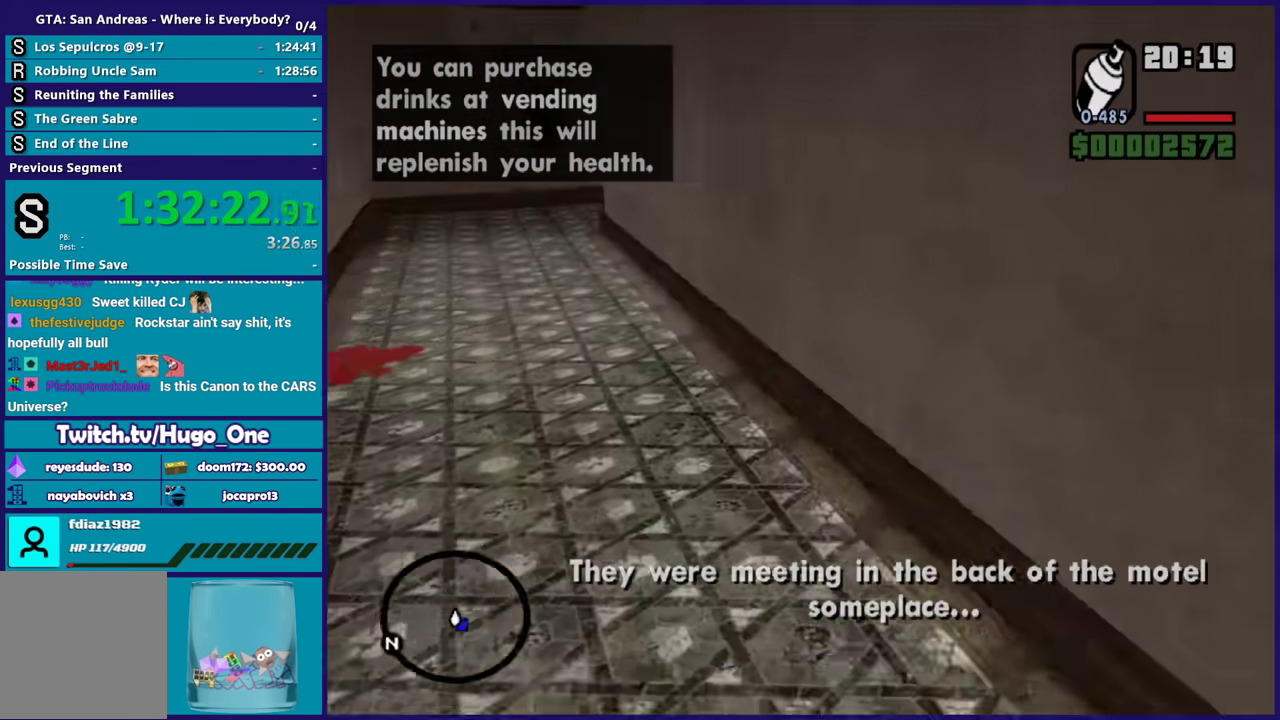
Gameplay with a controller (Xbox layout); each line is a JSON object with the inputs held at the frame after it. "events" lists button and stick changes between this image and that frame as [ms after this image, input, new state], when the widget could be followed in between.
{"buttons": ["L2"], "left_stick": "up", "right_stick": "center", "events": [[67, "right_stick", "up-left"], [300, "right_stick", "center"]]}
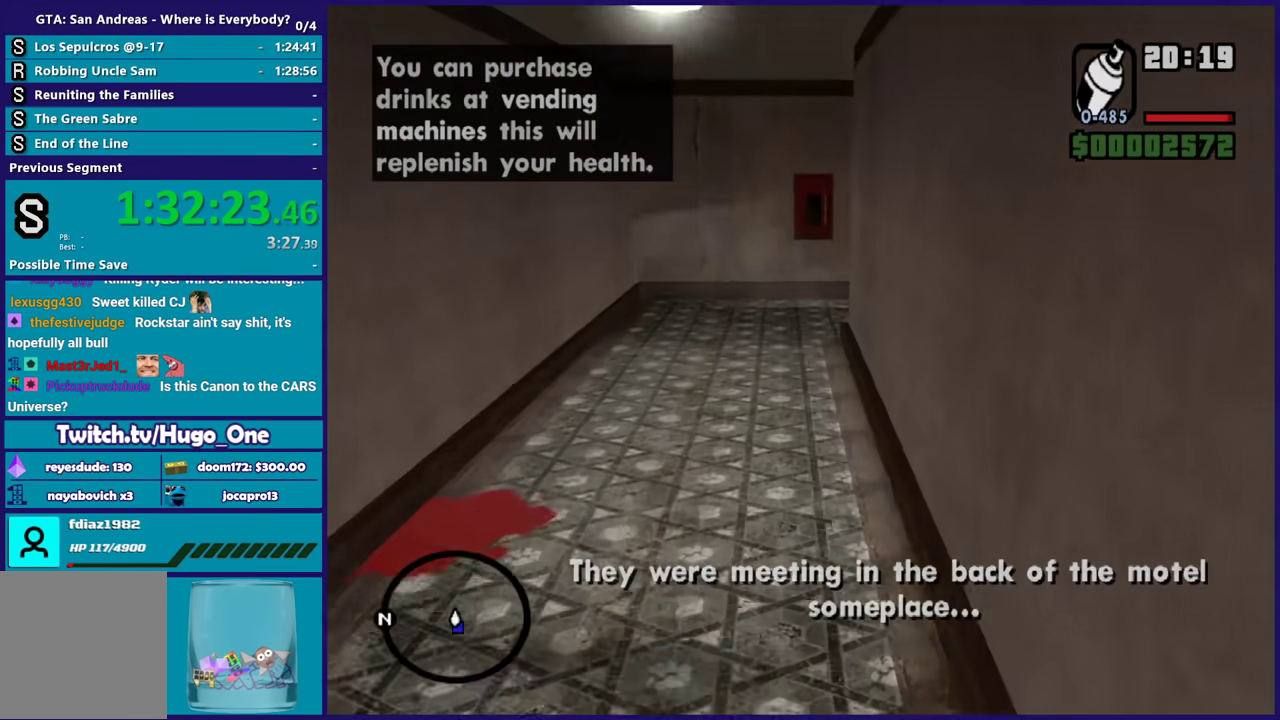
{"buttons": ["L2"], "left_stick": "up", "right_stick": "up-right", "events": [[33, "right_stick", "left"], [166, "right_stick", "center"], [333, "right_stick", "up-right"]]}
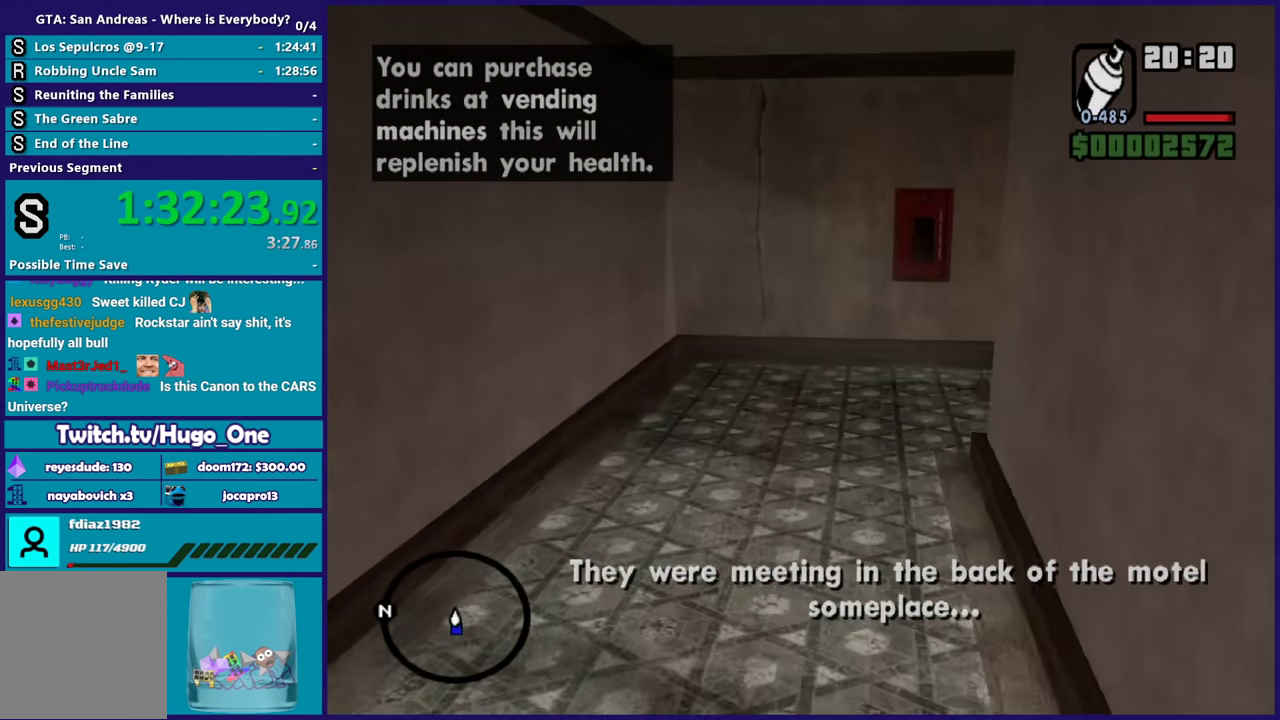
{"buttons": ["L2"], "left_stick": "up-right", "right_stick": "right", "events": [[100, "right_stick", "center"], [200, "R2", "down"], [200, "right_stick", "up"], [300, "right_stick", "up-left"], [401, "right_stick", "center"], [434, "left_stick", "up-right"], [467, "right_stick", "right"], [501, "R2", "up"]]}
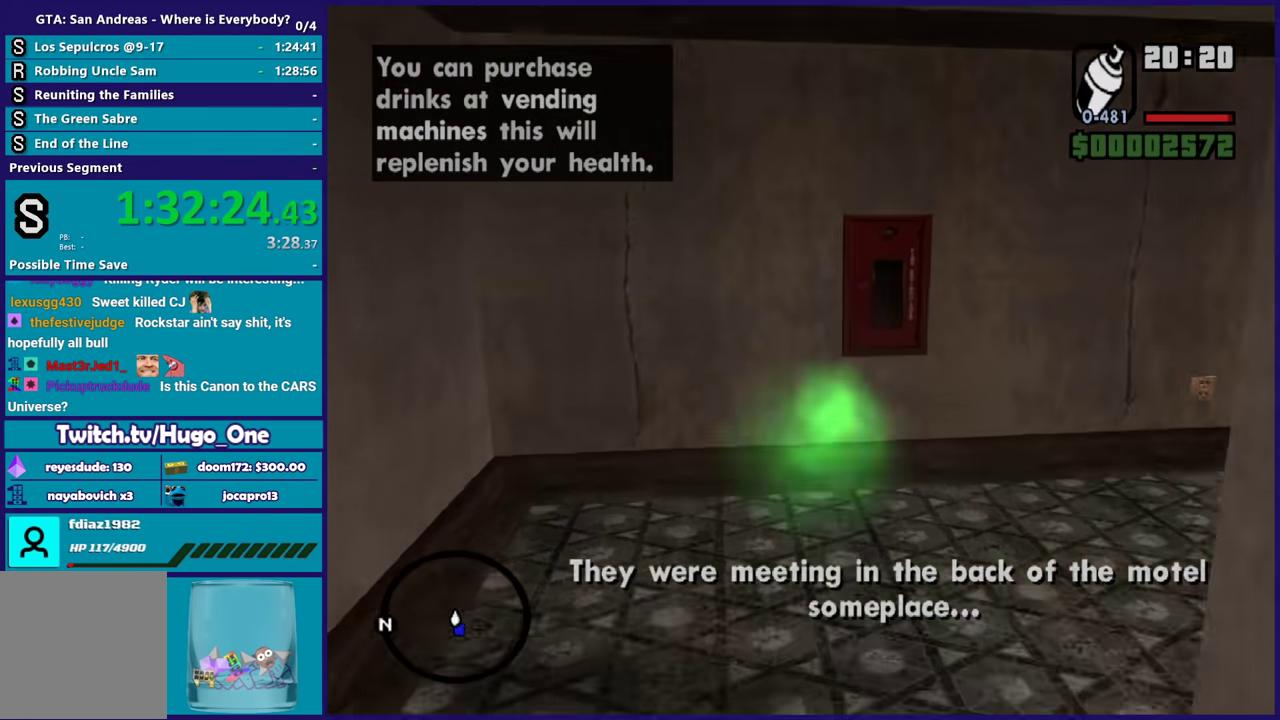
{"buttons": ["L2"], "left_stick": "up", "right_stick": "right", "events": [[367, "left_stick", "up"]]}
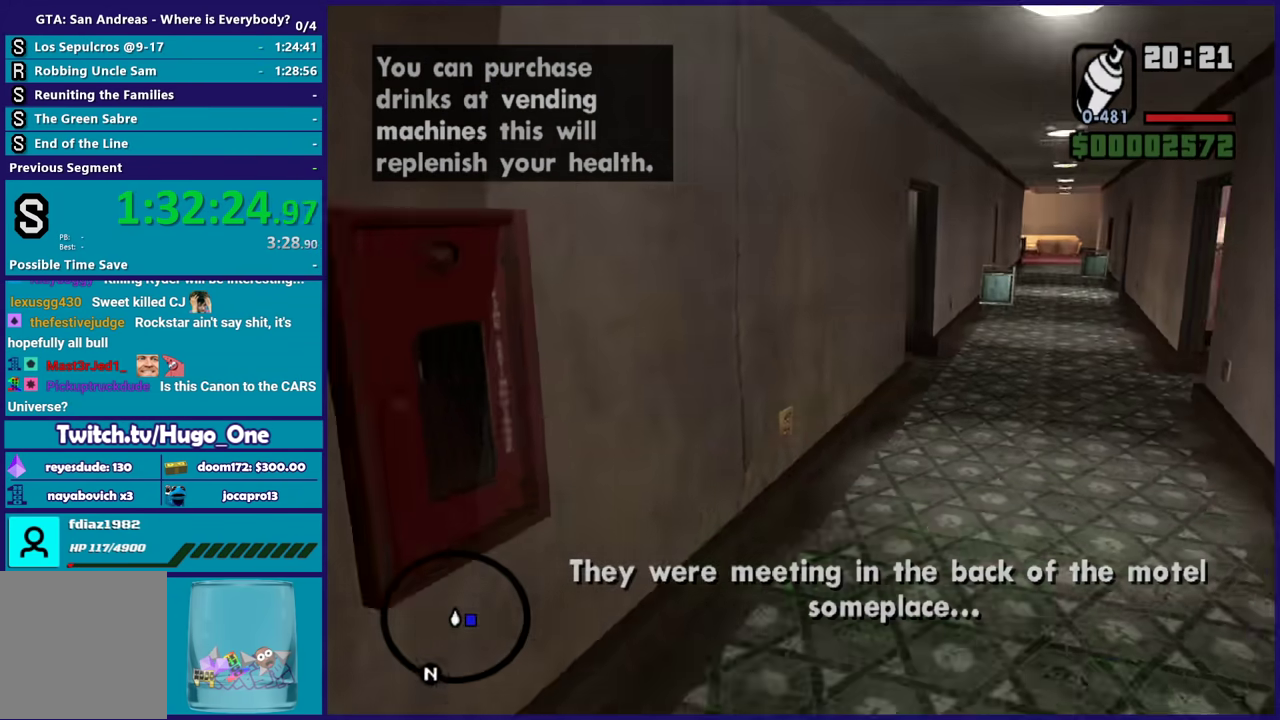
{"buttons": ["L2"], "left_stick": "up", "right_stick": "center", "events": [[34, "right_stick", "center"], [134, "right_stick", "right"], [334, "right_stick", "center"]]}
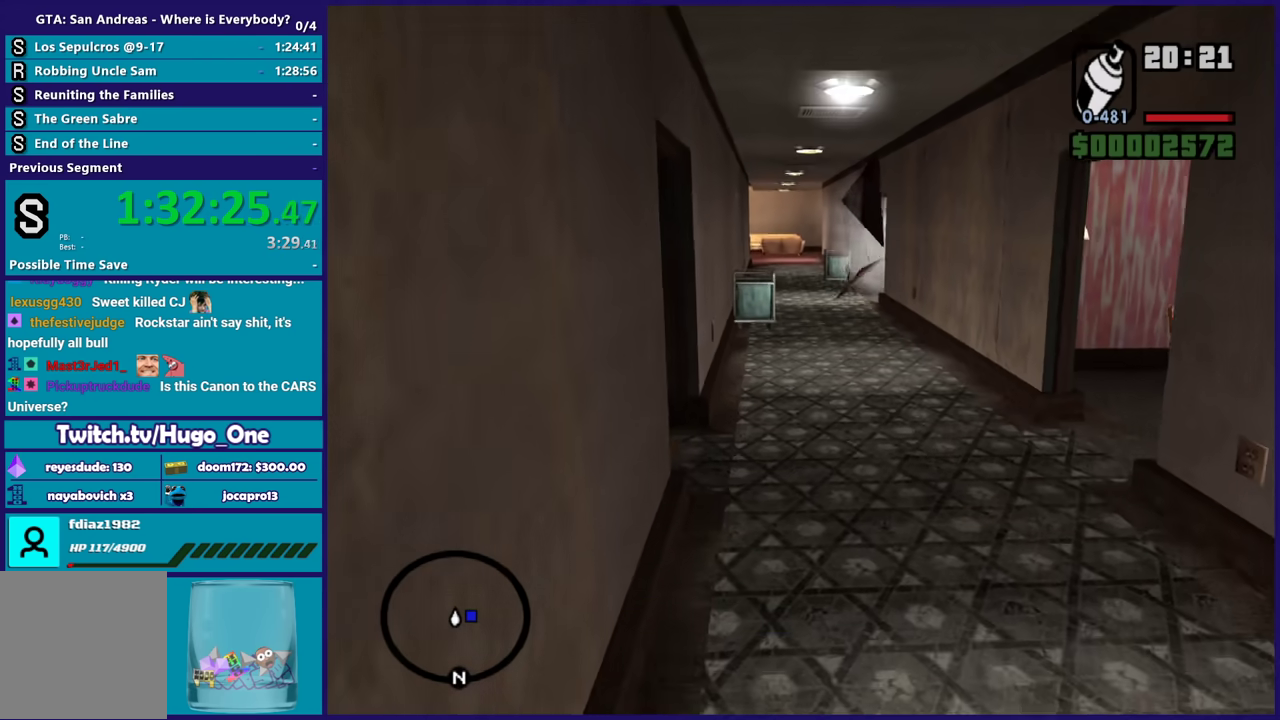
{"buttons": ["L2"], "left_stick": "up", "right_stick": "down-left", "events": [[33, "right_stick", "down"], [200, "right_stick", "center"], [467, "right_stick", "down-left"]]}
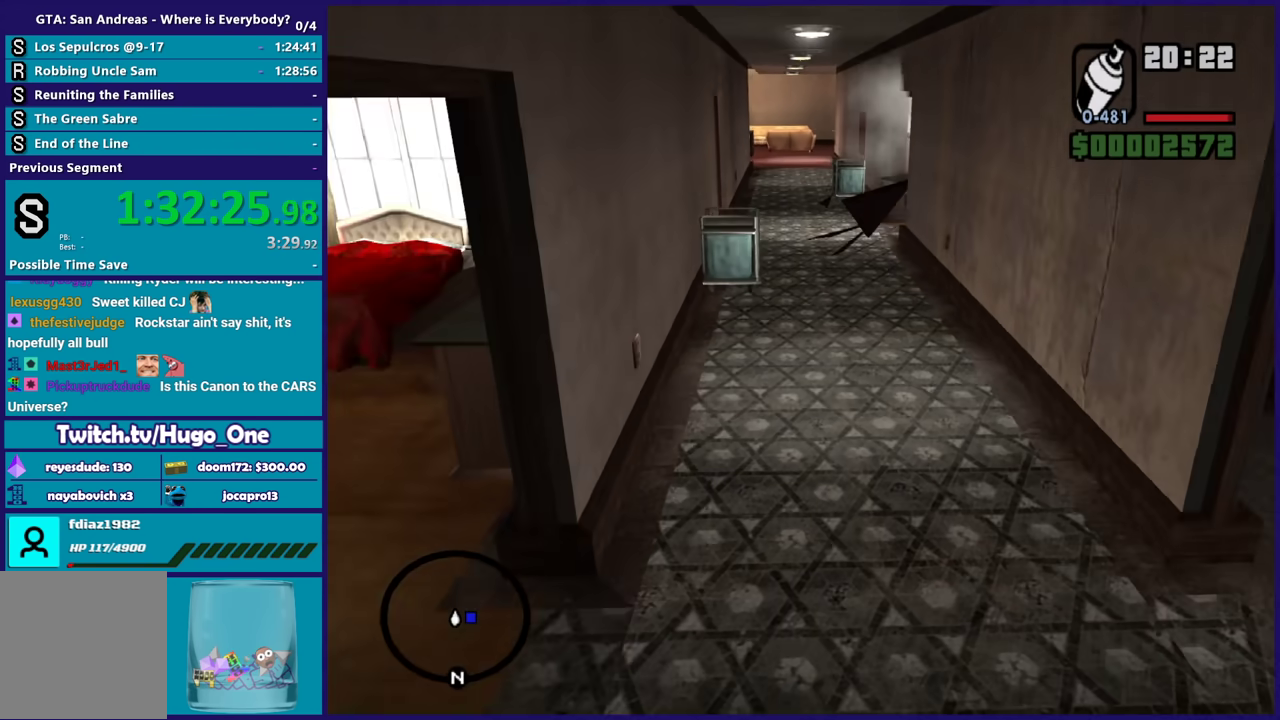
{"buttons": ["L2"], "left_stick": "up", "right_stick": "down-right", "events": [[100, "right_stick", "center"], [200, "right_stick", "down-left"], [267, "right_stick", "center"], [434, "right_stick", "right"], [501, "right_stick", "down-right"]]}
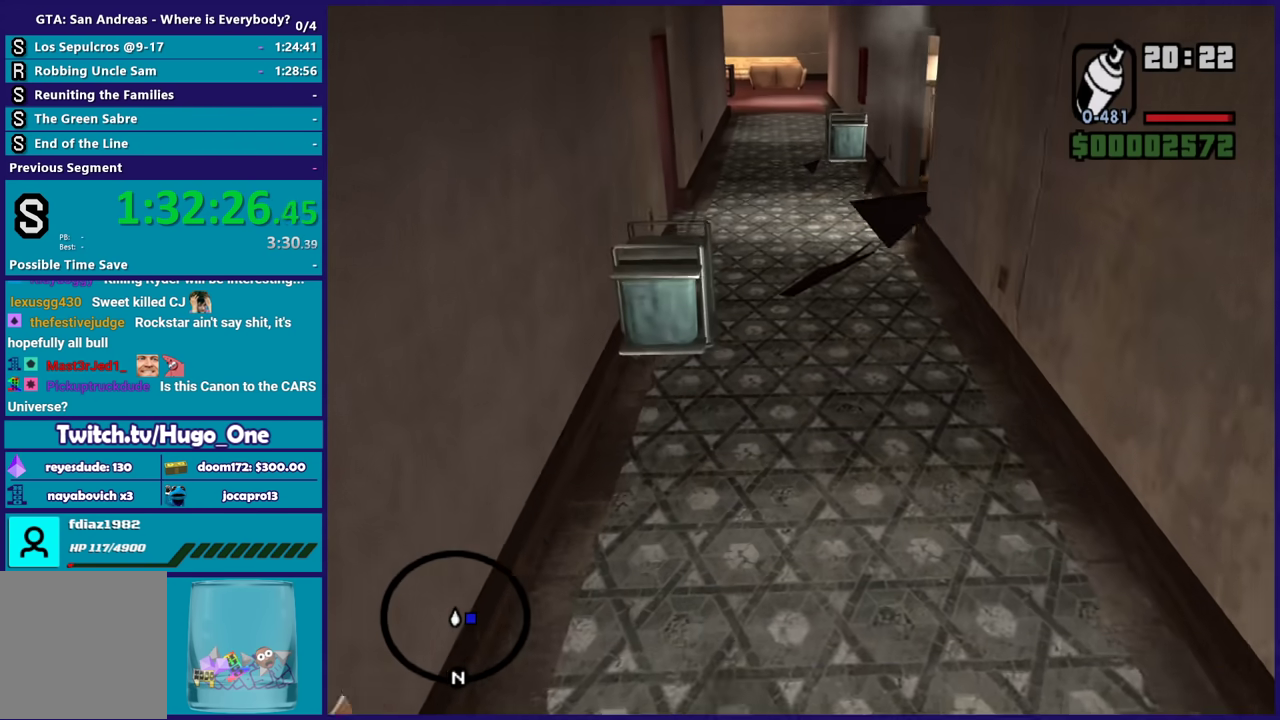
{"buttons": ["L2"], "left_stick": "up", "right_stick": "center", "events": [[100, "right_stick", "center"]]}
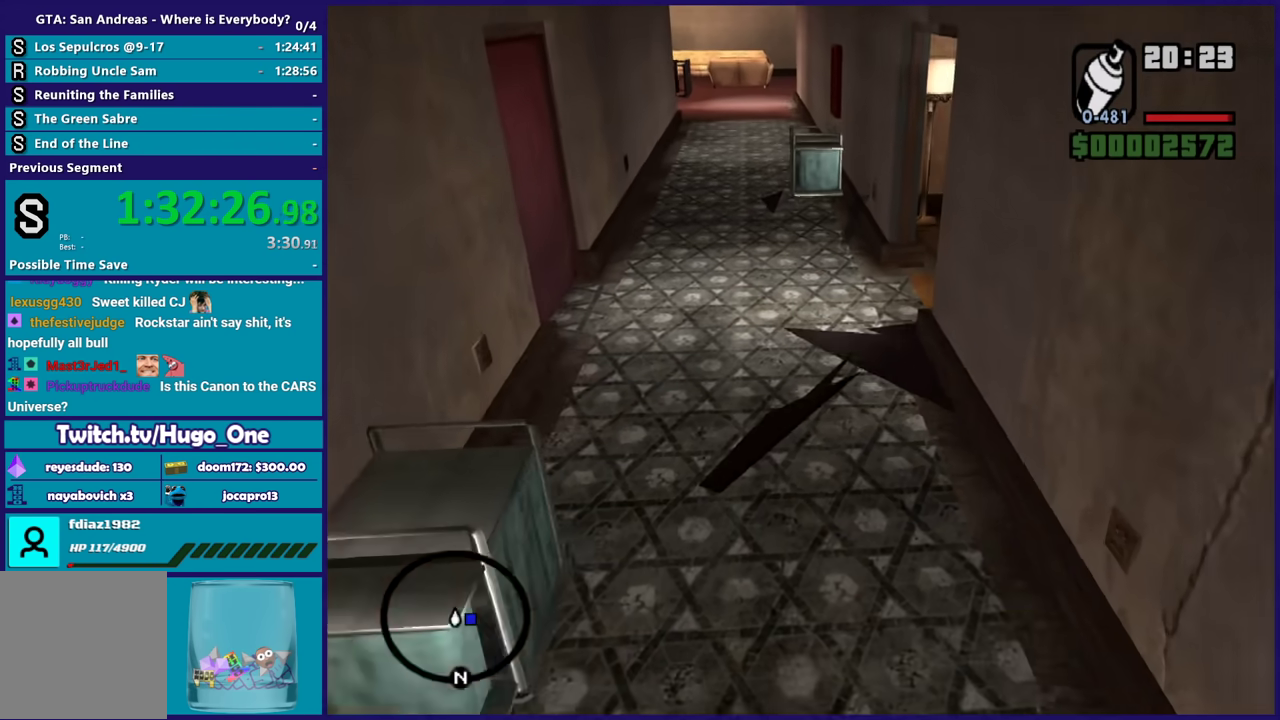
{"buttons": ["L2", "R2"], "left_stick": "up-left", "right_stick": "left", "events": [[33, "R2", "down"], [33, "left_stick", "up-left"], [67, "right_stick", "left"], [167, "right_stick", "up-left"], [267, "right_stick", "left"]]}
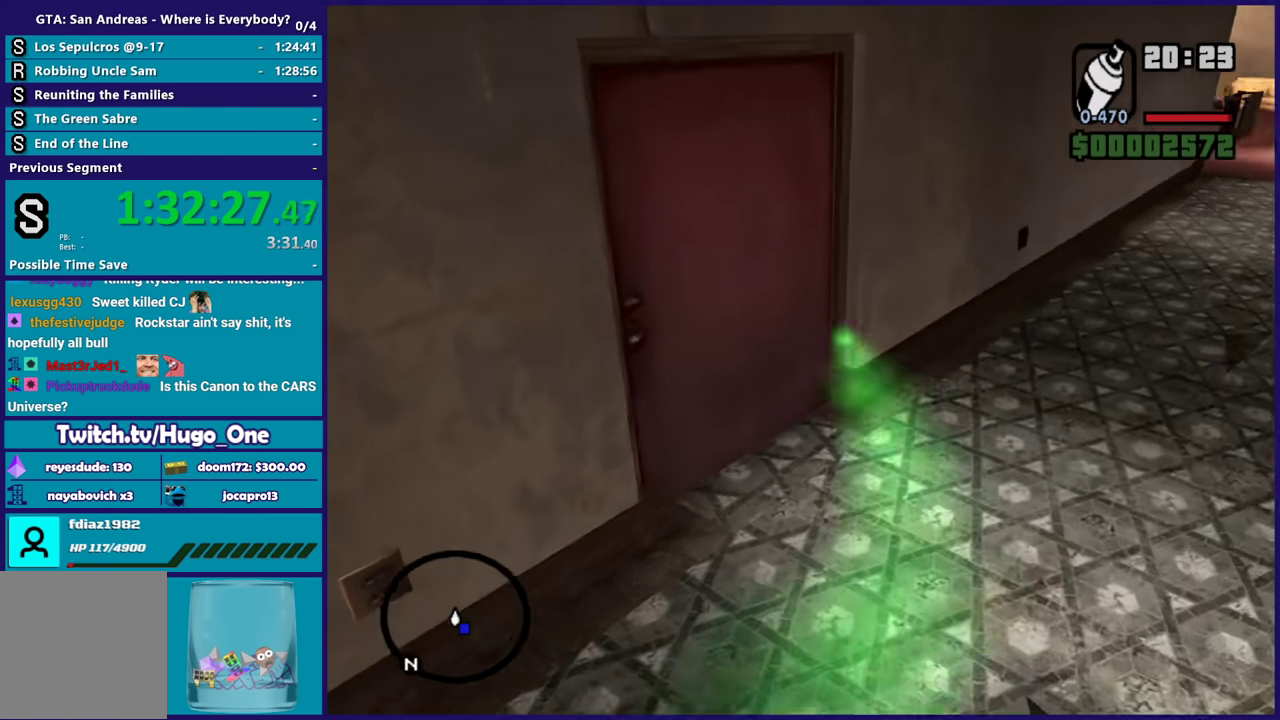
{"buttons": ["L2"], "left_stick": "up-right", "right_stick": "right", "events": [[33, "left_stick", "up"], [166, "right_stick", "right"], [233, "R2", "up"], [233, "left_stick", "up-right"]]}